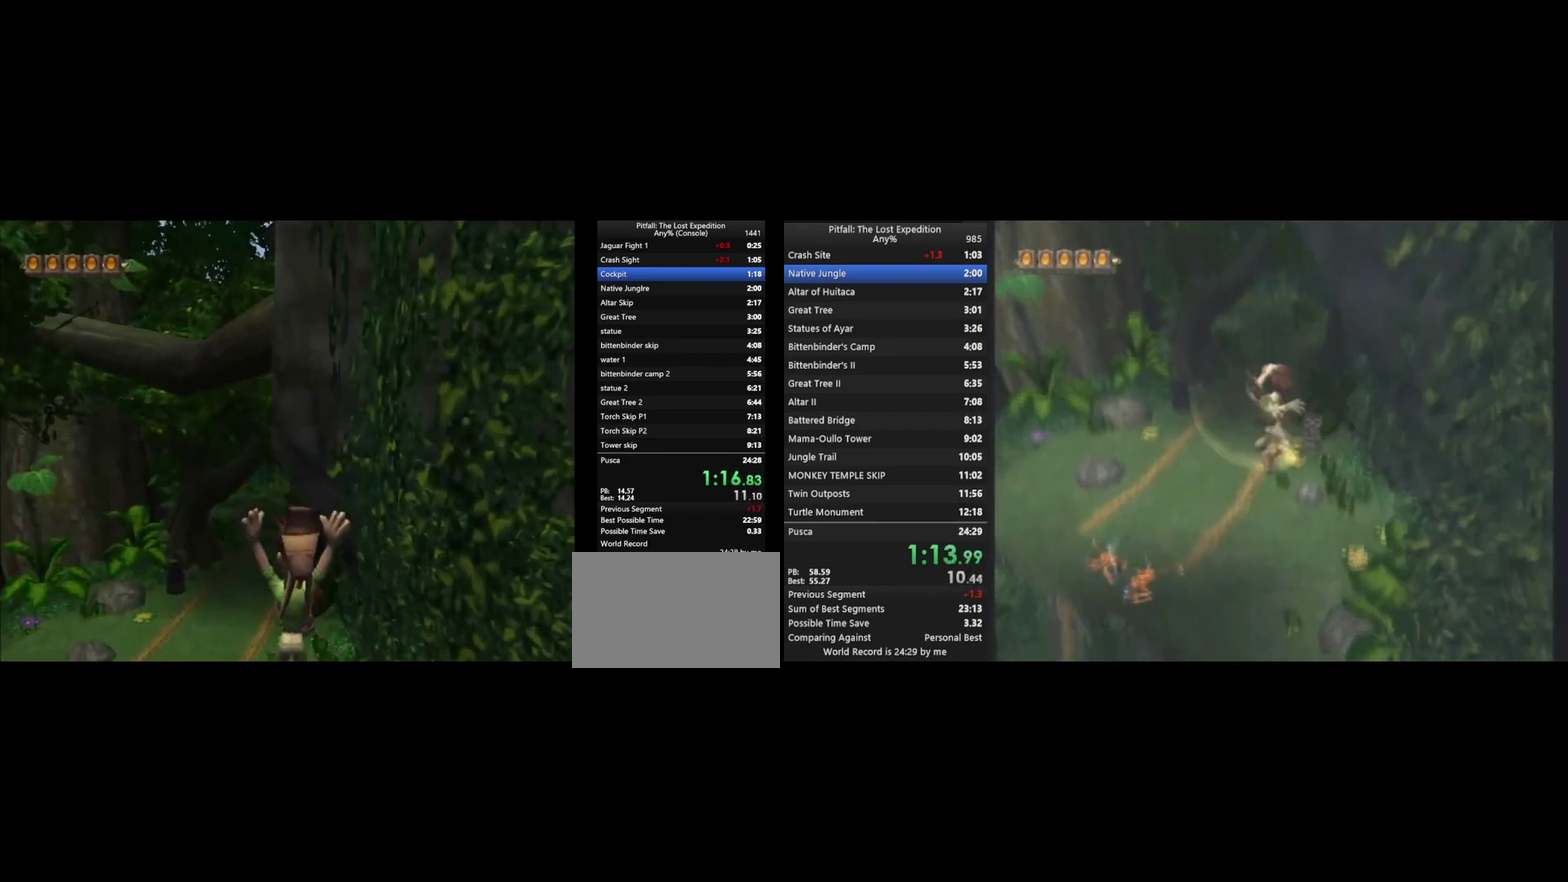
Gameplay with a controller (Nintendo layout); each line is a JSON object with the inputs held at the frame after it. "events" lists button and stick changes between this image and that frame as [ms after this image, input, new state], when the widget could be followed in between. Not read: L3 R3.
{"buttons": ["Y"], "left_stick": "up", "right_stick": "center", "events": [[300, "B", "down"], [367, "B", "up"], [433, "Y", "down"]]}
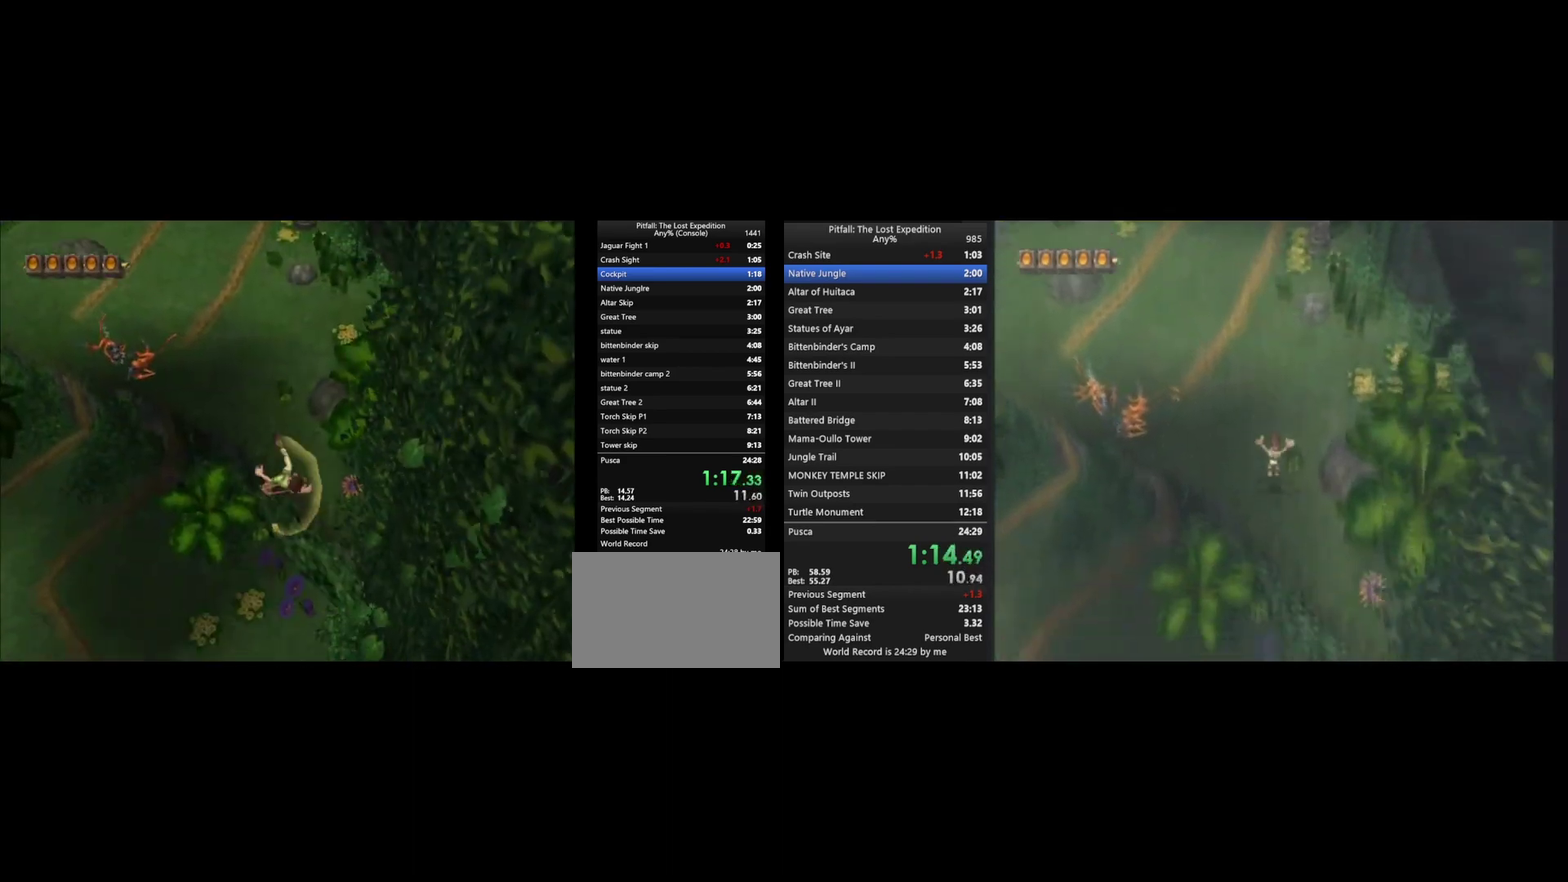
{"buttons": ["Y"], "left_stick": "up", "right_stick": "center", "events": []}
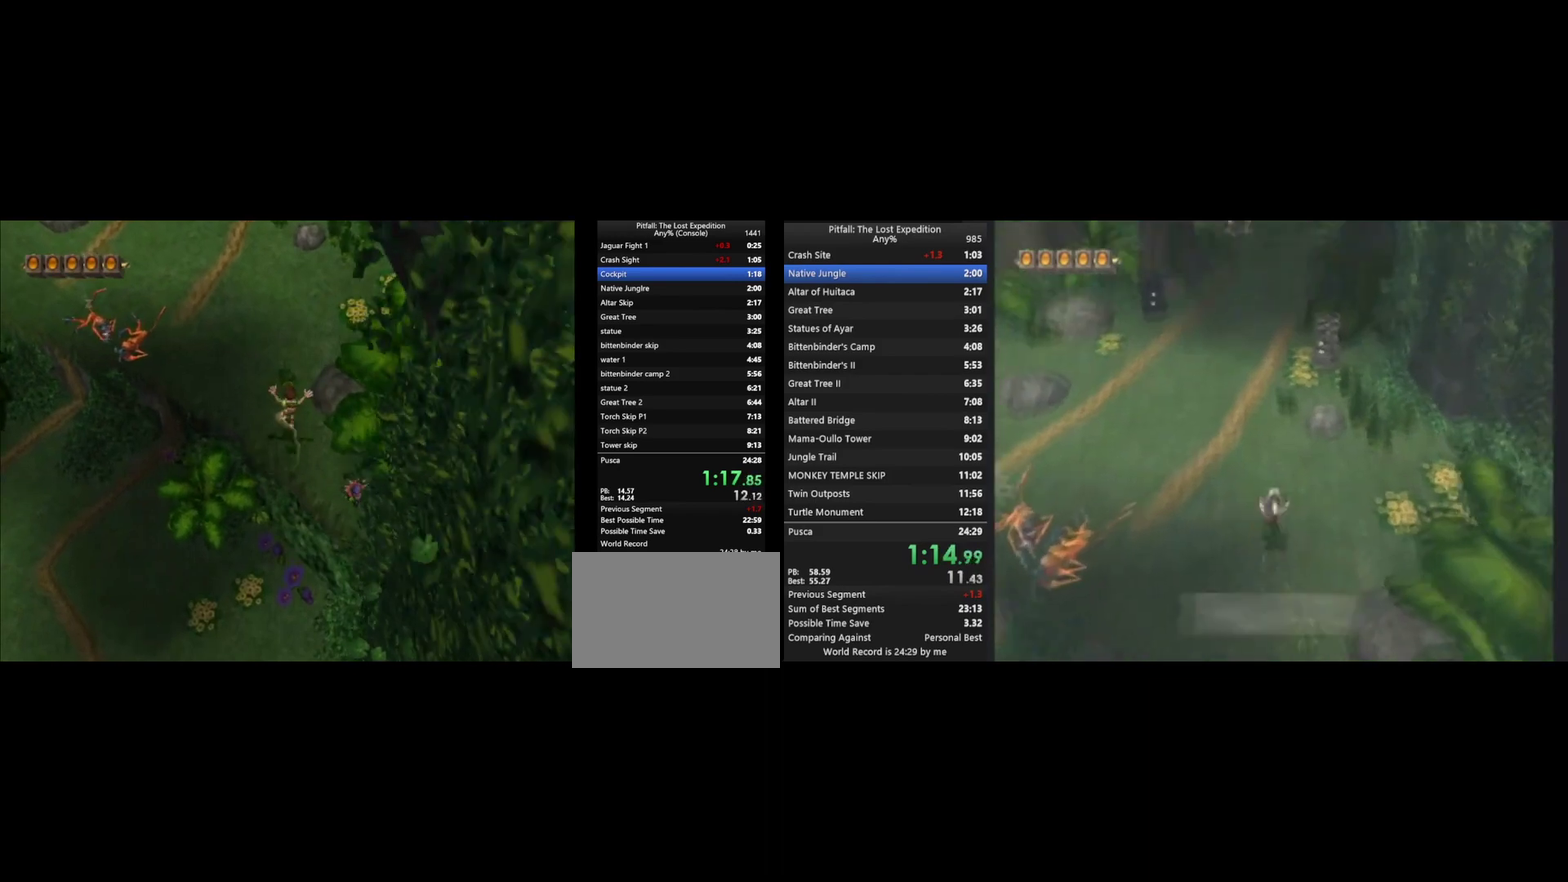
{"buttons": ["Y"], "left_stick": "up", "right_stick": "center", "events": [[400, "A", "down"], [500, "A", "up"]]}
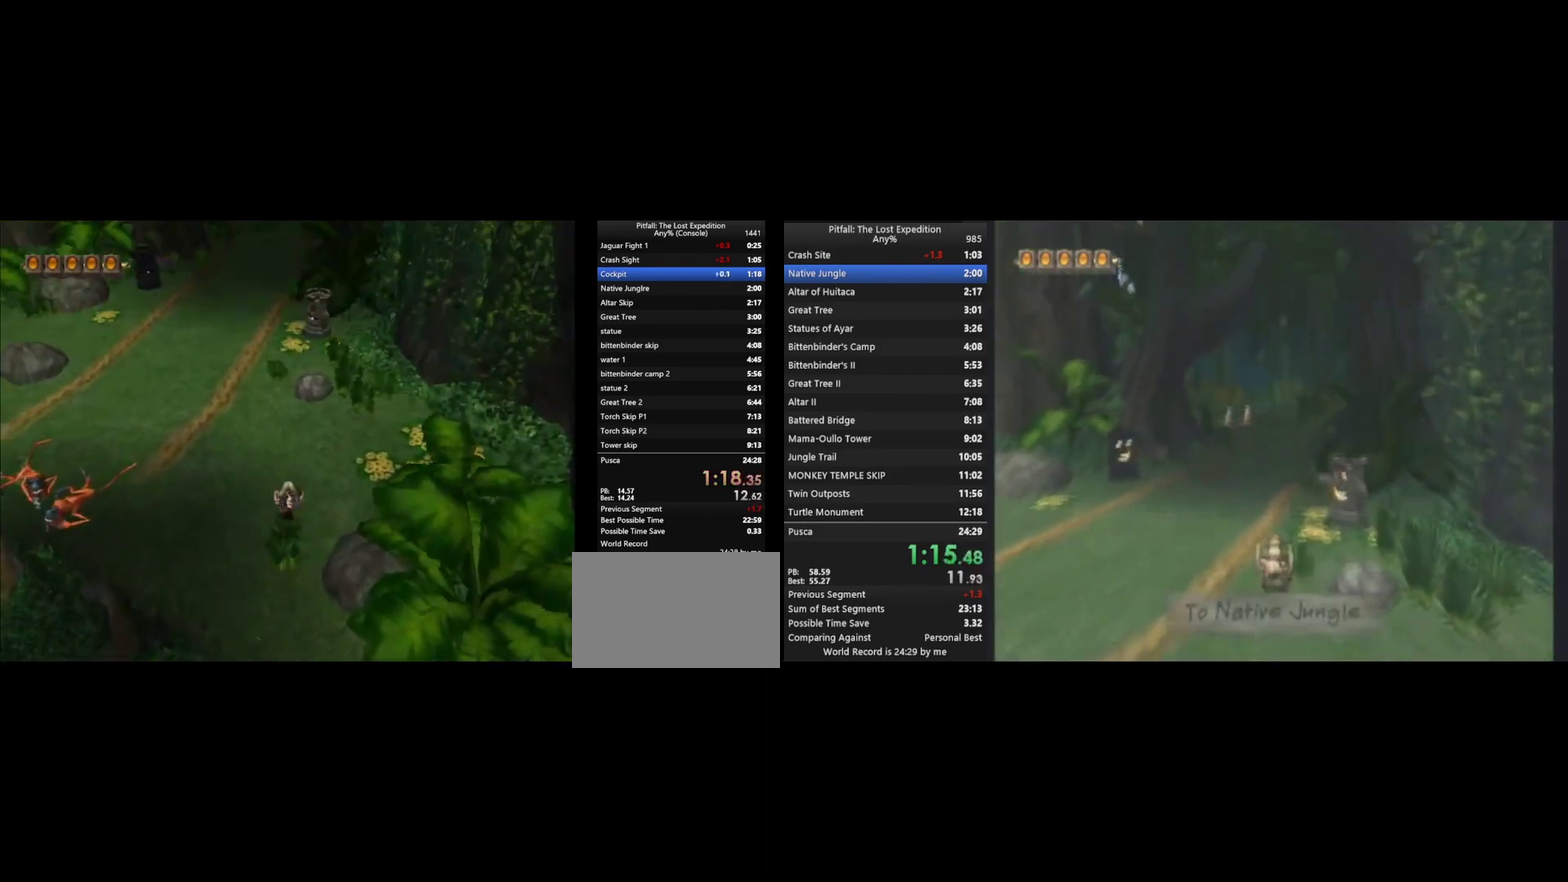
{"buttons": ["Y", "R1"], "left_stick": "up", "right_stick": "center", "events": [[67, "R1", "down"], [133, "R1", "up"], [333, "A", "down"], [400, "A", "up"], [500, "R1", "down"]]}
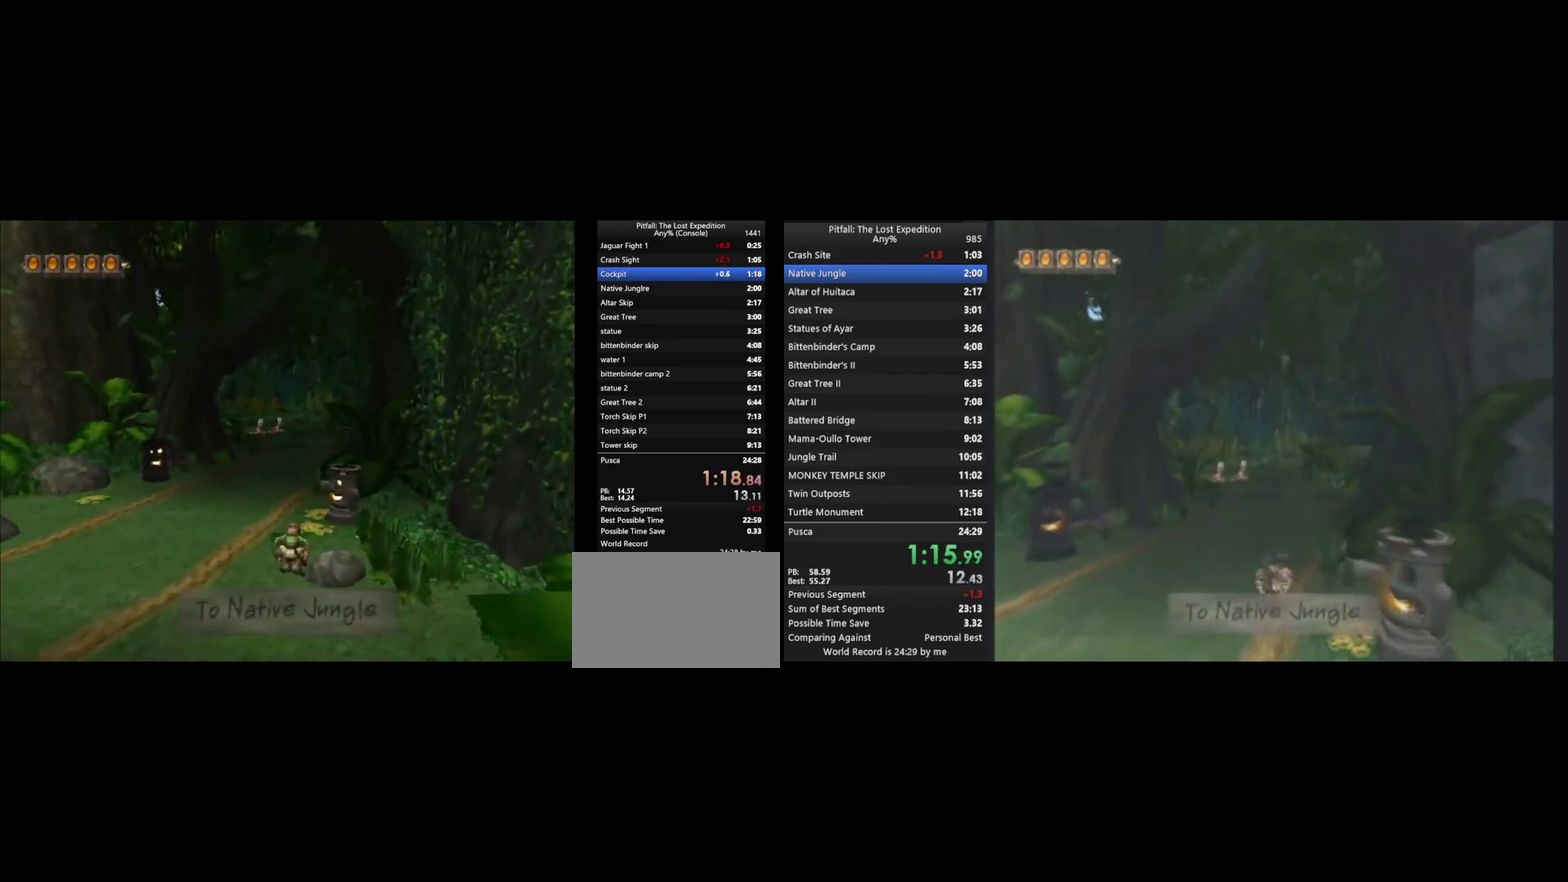
{"buttons": ["Y"], "left_stick": "up", "right_stick": "center", "events": [[67, "R1", "up"], [267, "A", "down"], [333, "A", "up"]]}
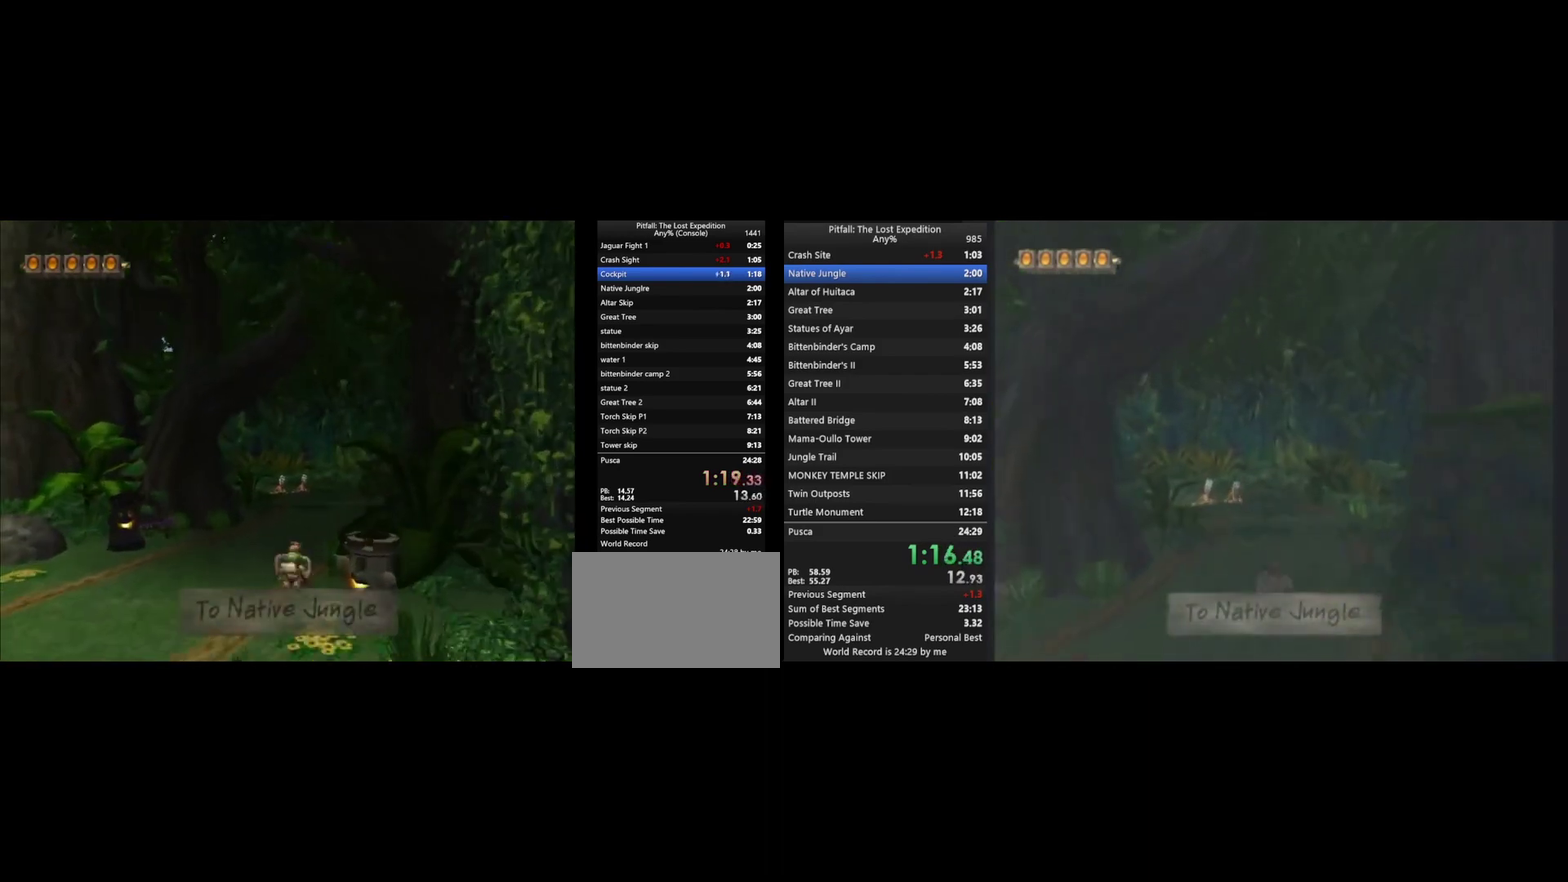
{"buttons": ["Y"], "left_stick": "up", "right_stick": "center", "events": []}
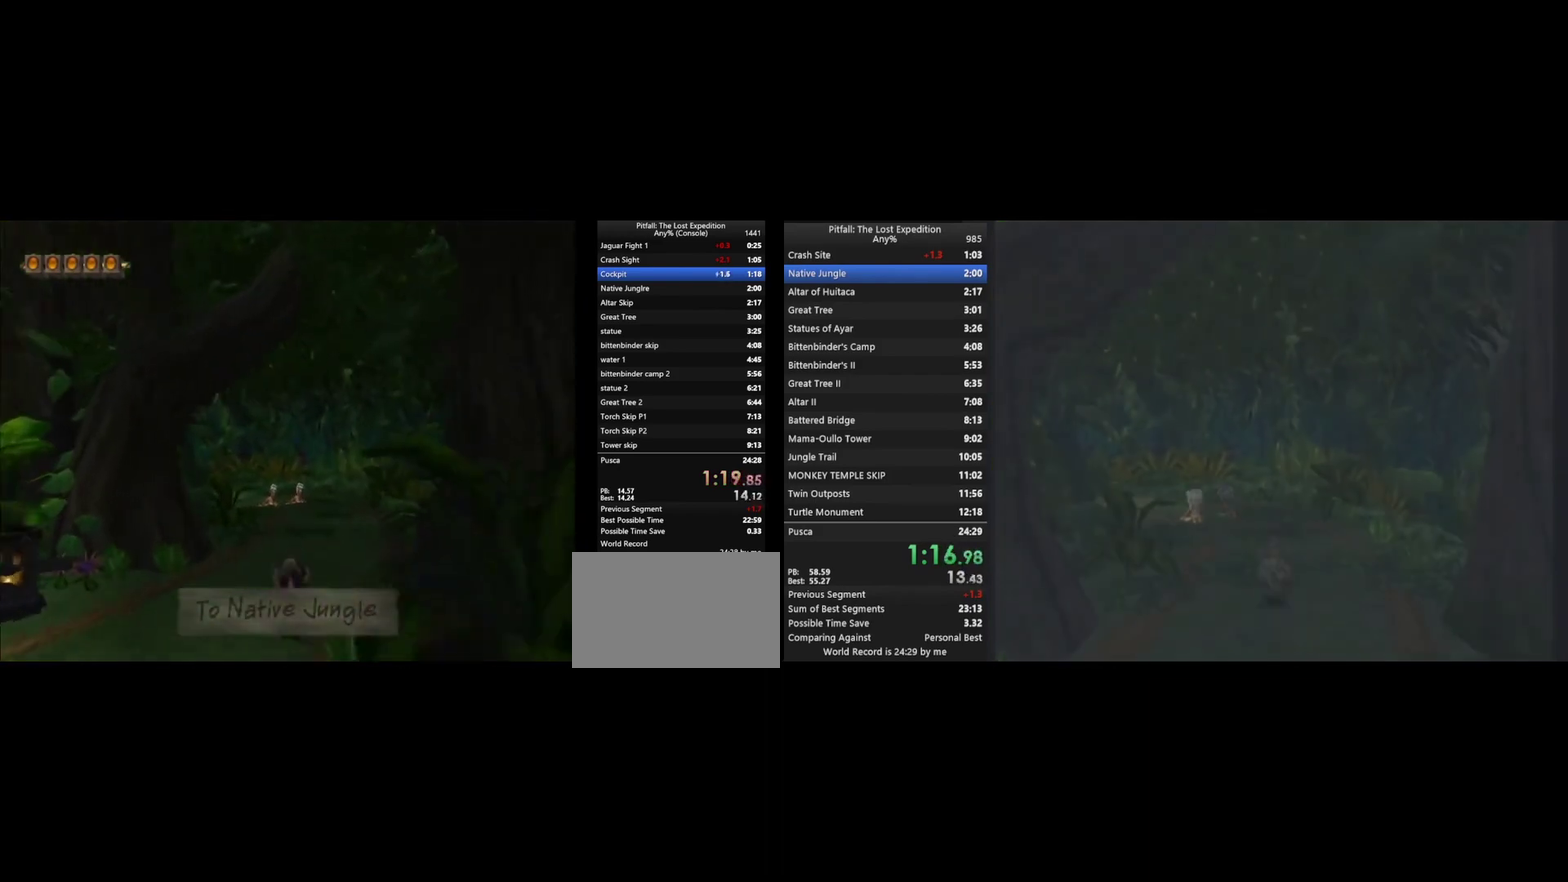
{"buttons": ["Y"], "left_stick": "up", "right_stick": "center", "events": [[133, "A", "down"], [200, "A", "up"]]}
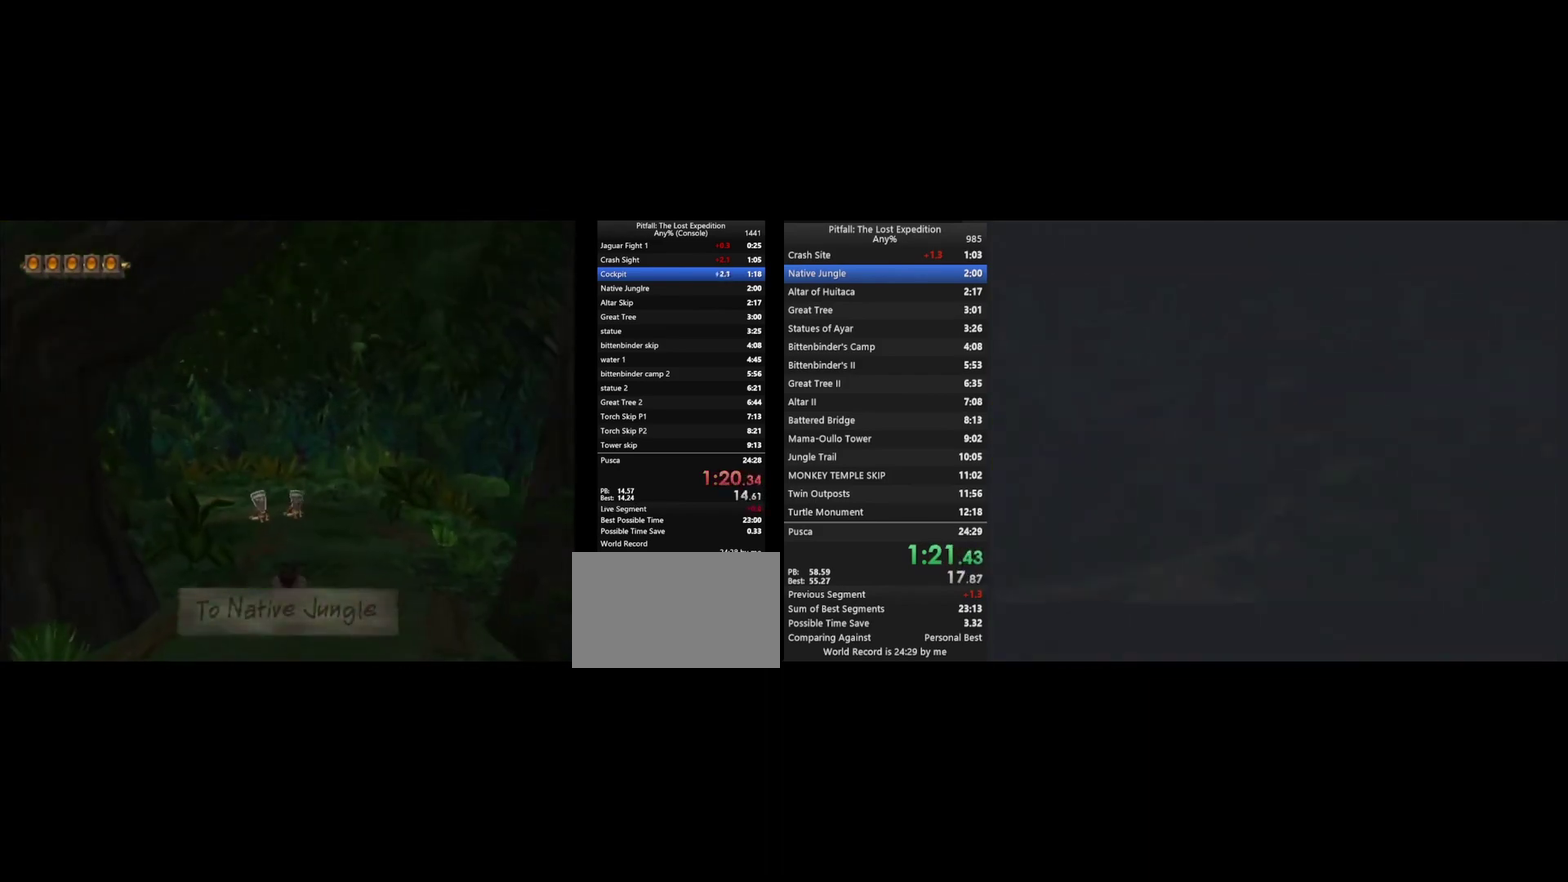
{"buttons": [], "left_stick": "up", "right_stick": "center", "events": [[100, "Y", "up"]]}
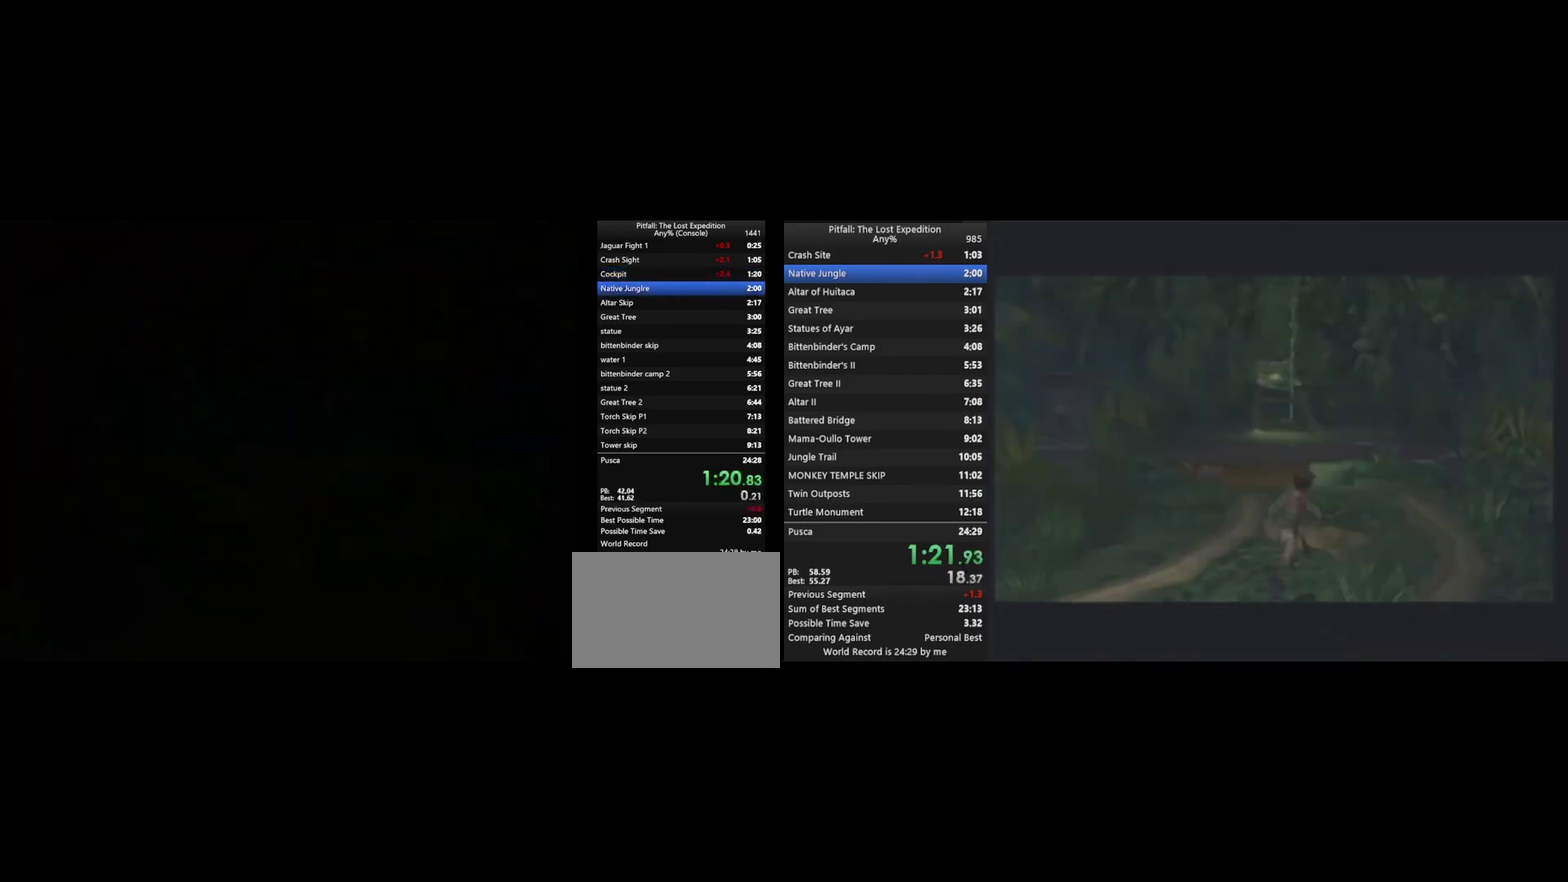
{"buttons": [], "left_stick": "center", "right_stick": "center", "events": [[33, "left_stick", "center"]]}
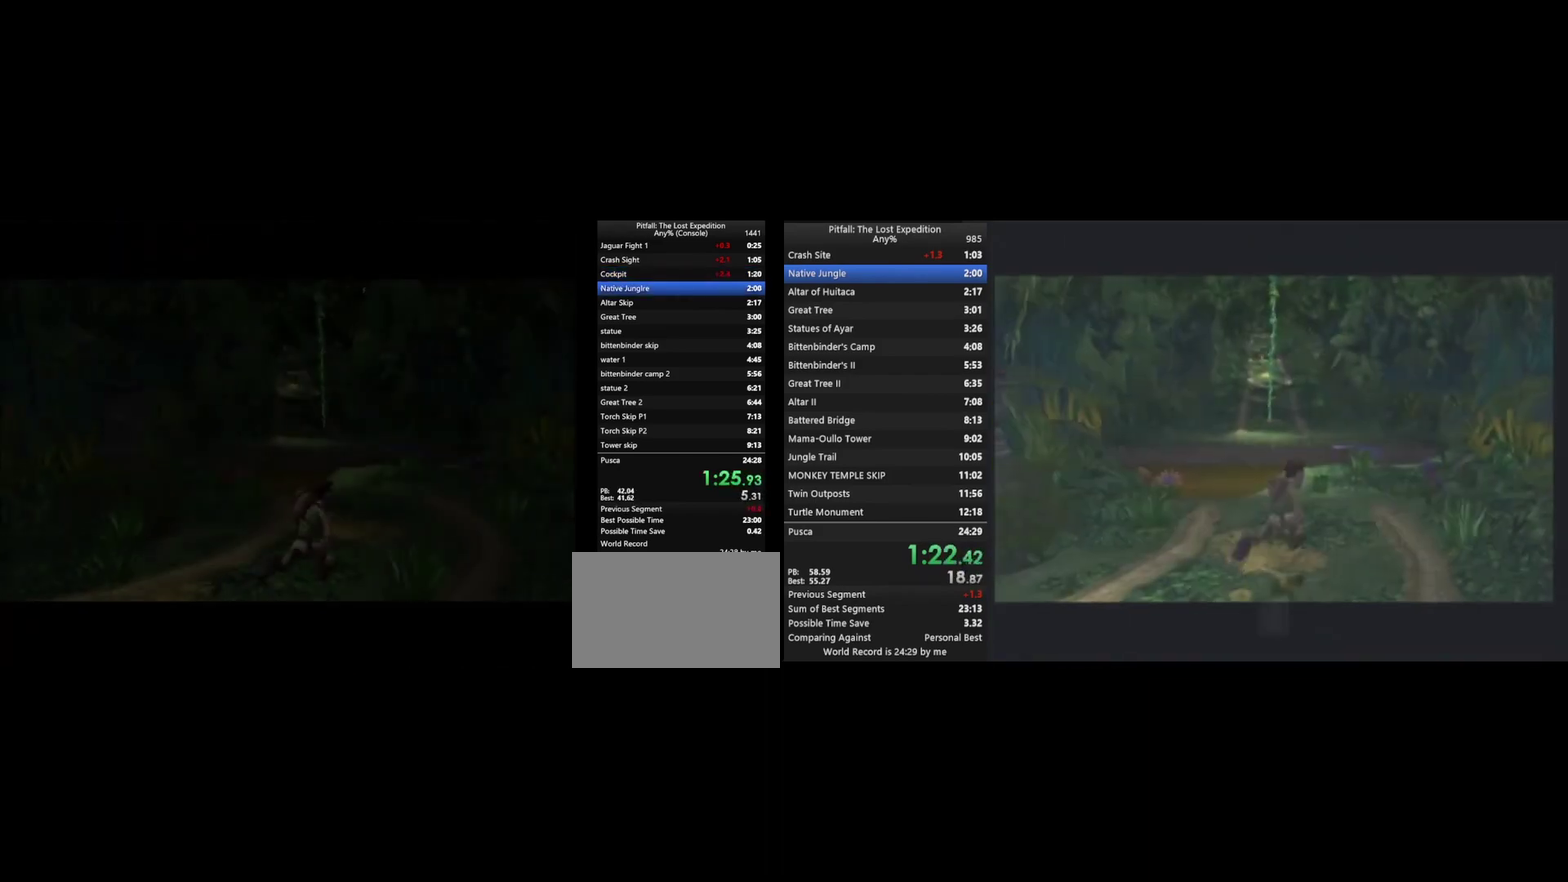
{"buttons": ["Y"], "left_stick": "up", "right_stick": "center", "events": [[100, "A", "down"], [200, "A", "up"], [267, "Y", "down"], [267, "left_stick", "up"], [367, "A", "down"], [433, "A", "up"]]}
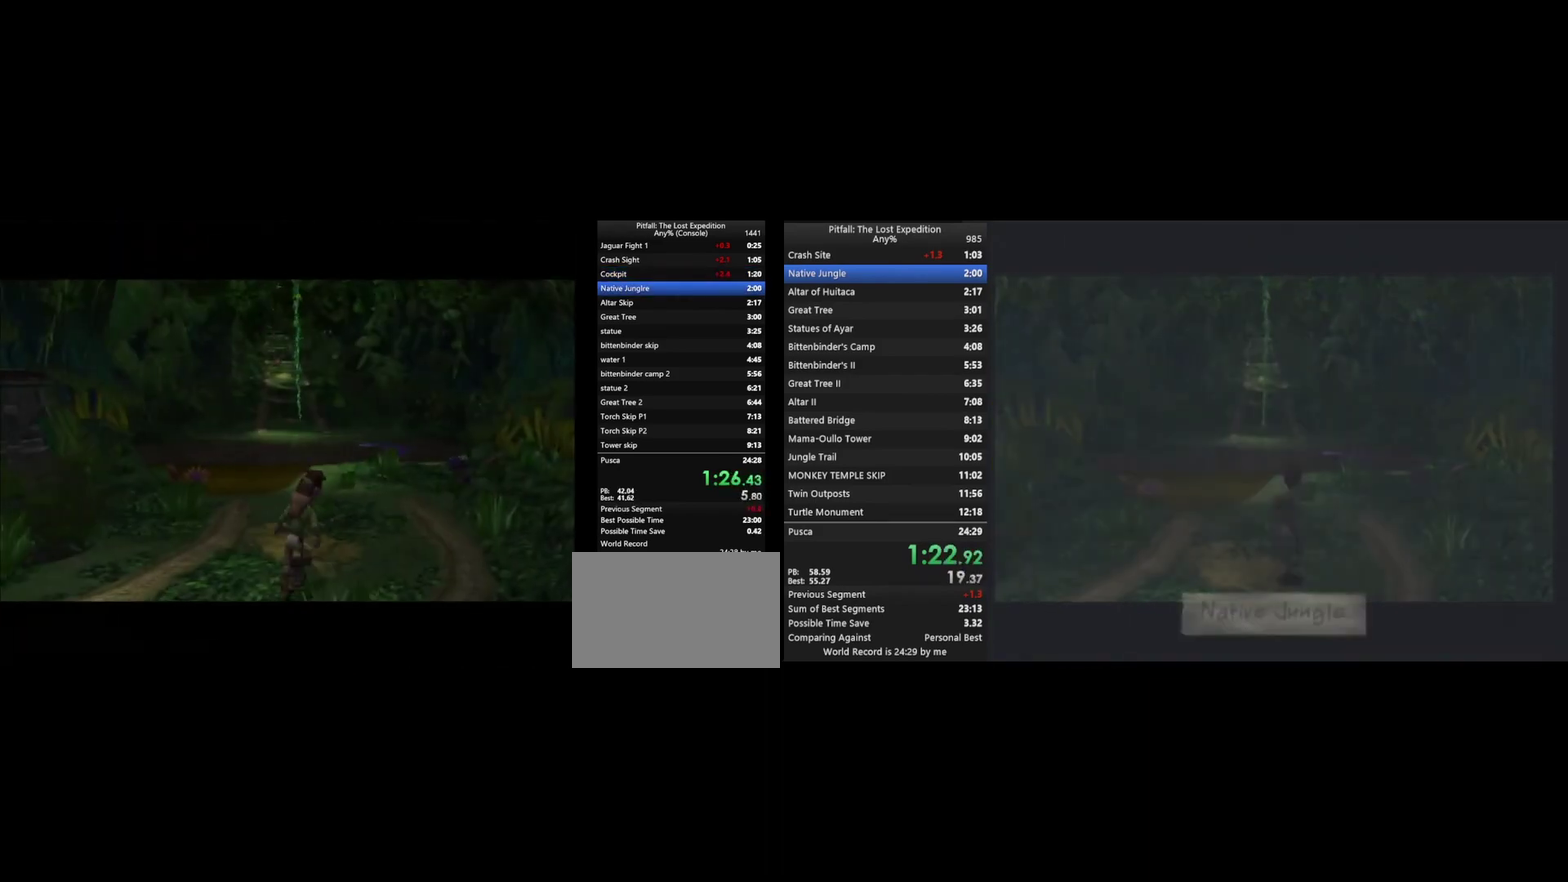
{"buttons": ["A", "Y"], "left_stick": "up", "right_stick": "center", "events": [[33, "A", "down"], [100, "A", "up"], [133, "A", "down"], [200, "A", "up"], [267, "A", "down"], [333, "A", "up"], [500, "A", "down"]]}
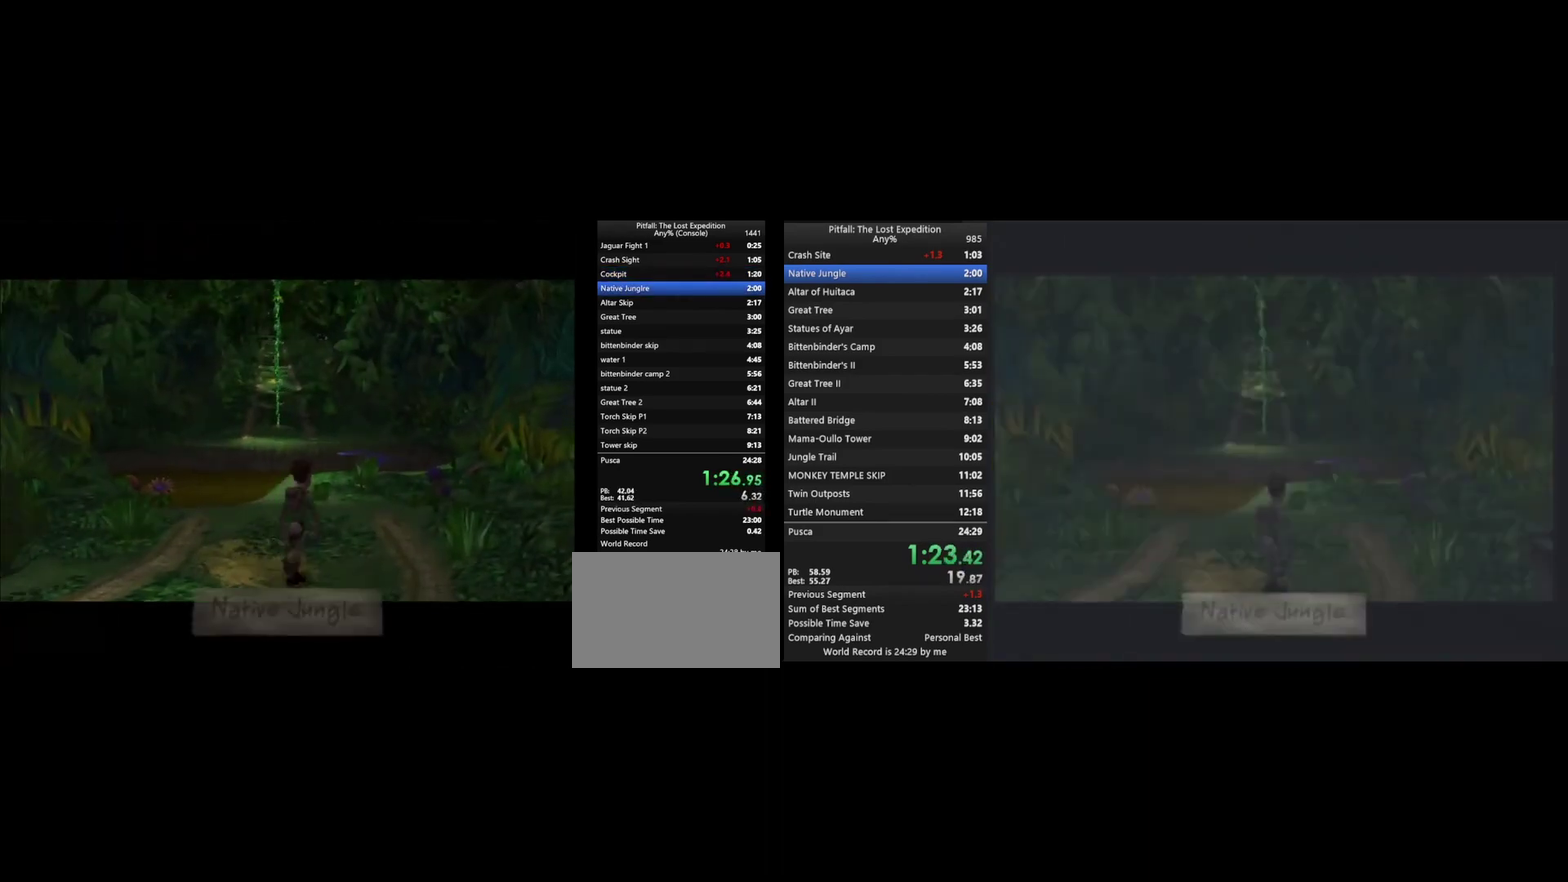
{"buttons": ["Y", "R1"], "left_stick": "up", "right_stick": "center", "events": [[33, "A", "up"], [100, "A", "down"], [133, "A", "up"], [200, "A", "down"], [233, "A", "up"], [300, "A", "down"], [367, "A", "up"], [467, "R1", "down"]]}
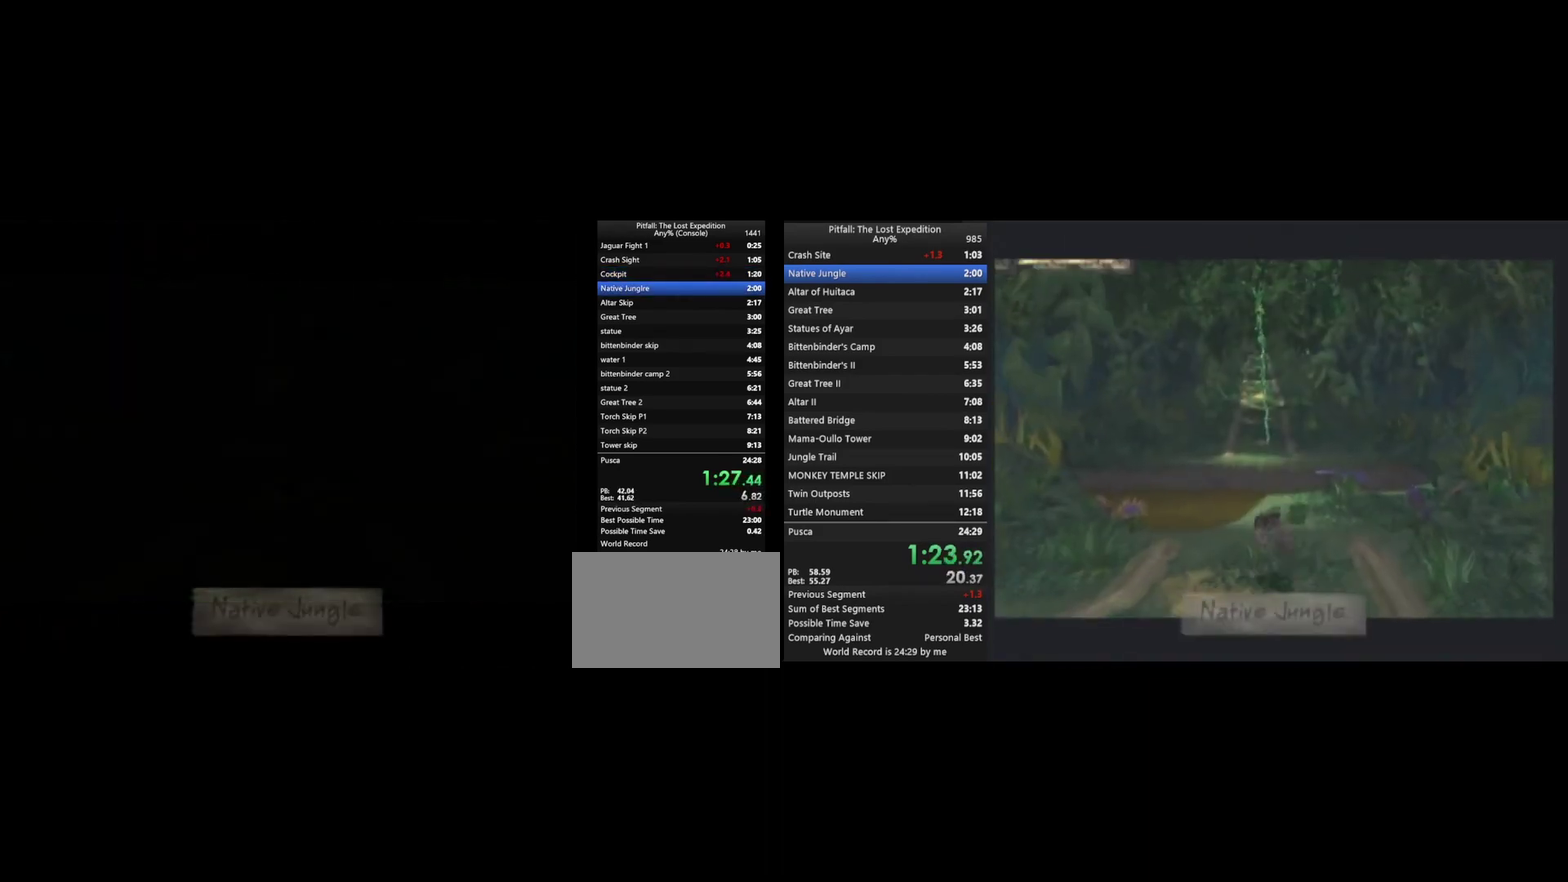
{"buttons": ["Y"], "left_stick": "up", "right_stick": "center", "events": [[67, "R1", "up"], [367, "R1", "down"], [467, "R1", "up"]]}
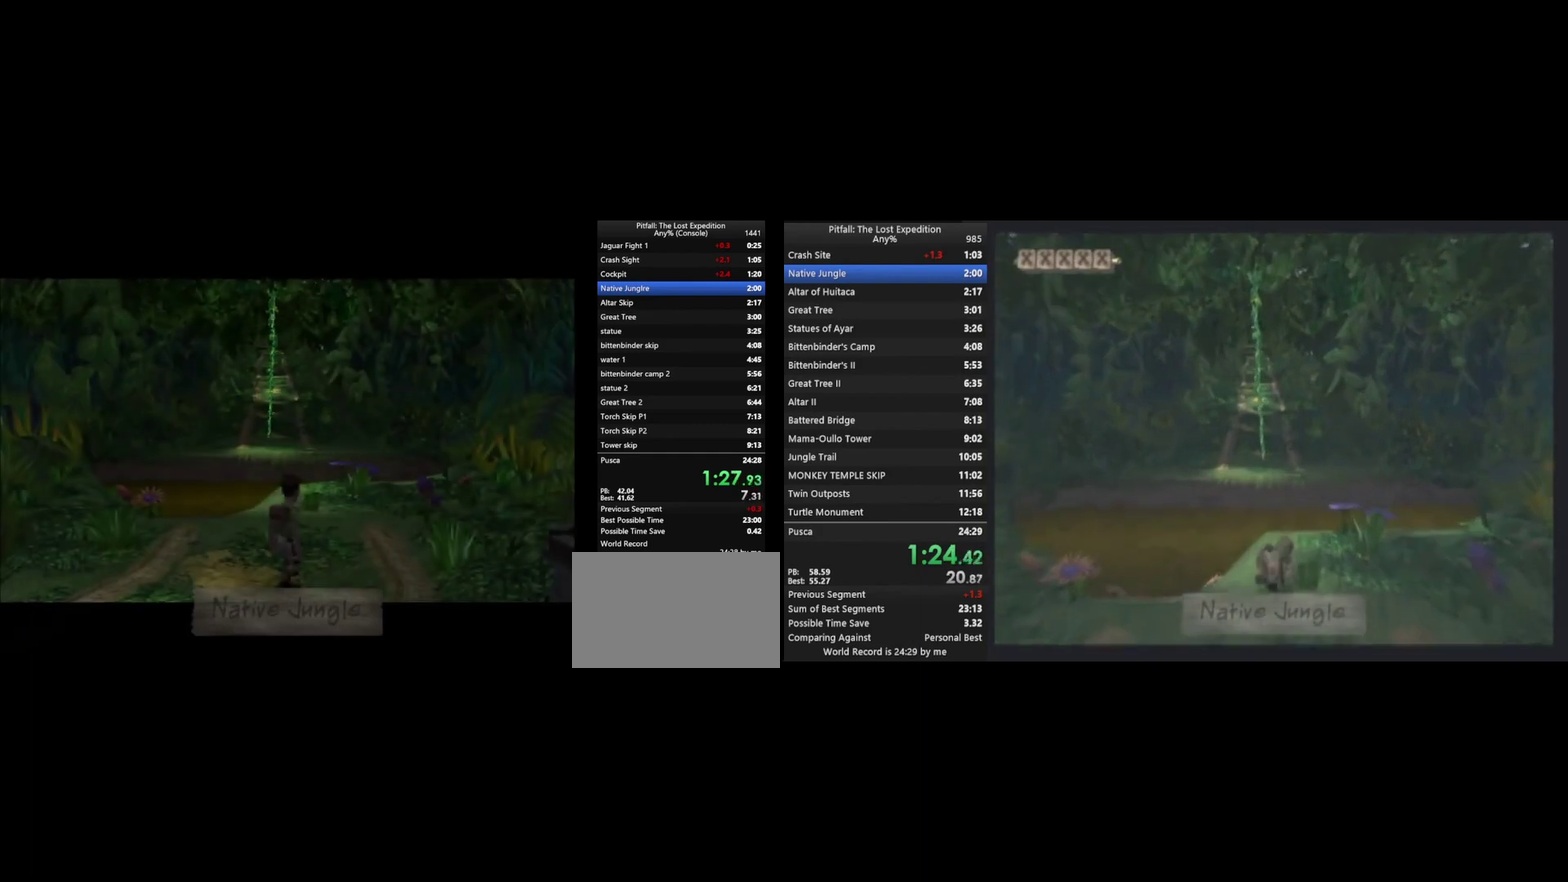
{"buttons": ["Y", "R1"], "left_stick": "up", "right_stick": "center", "events": [[333, "A", "down"], [400, "A", "up"], [467, "R1", "down"]]}
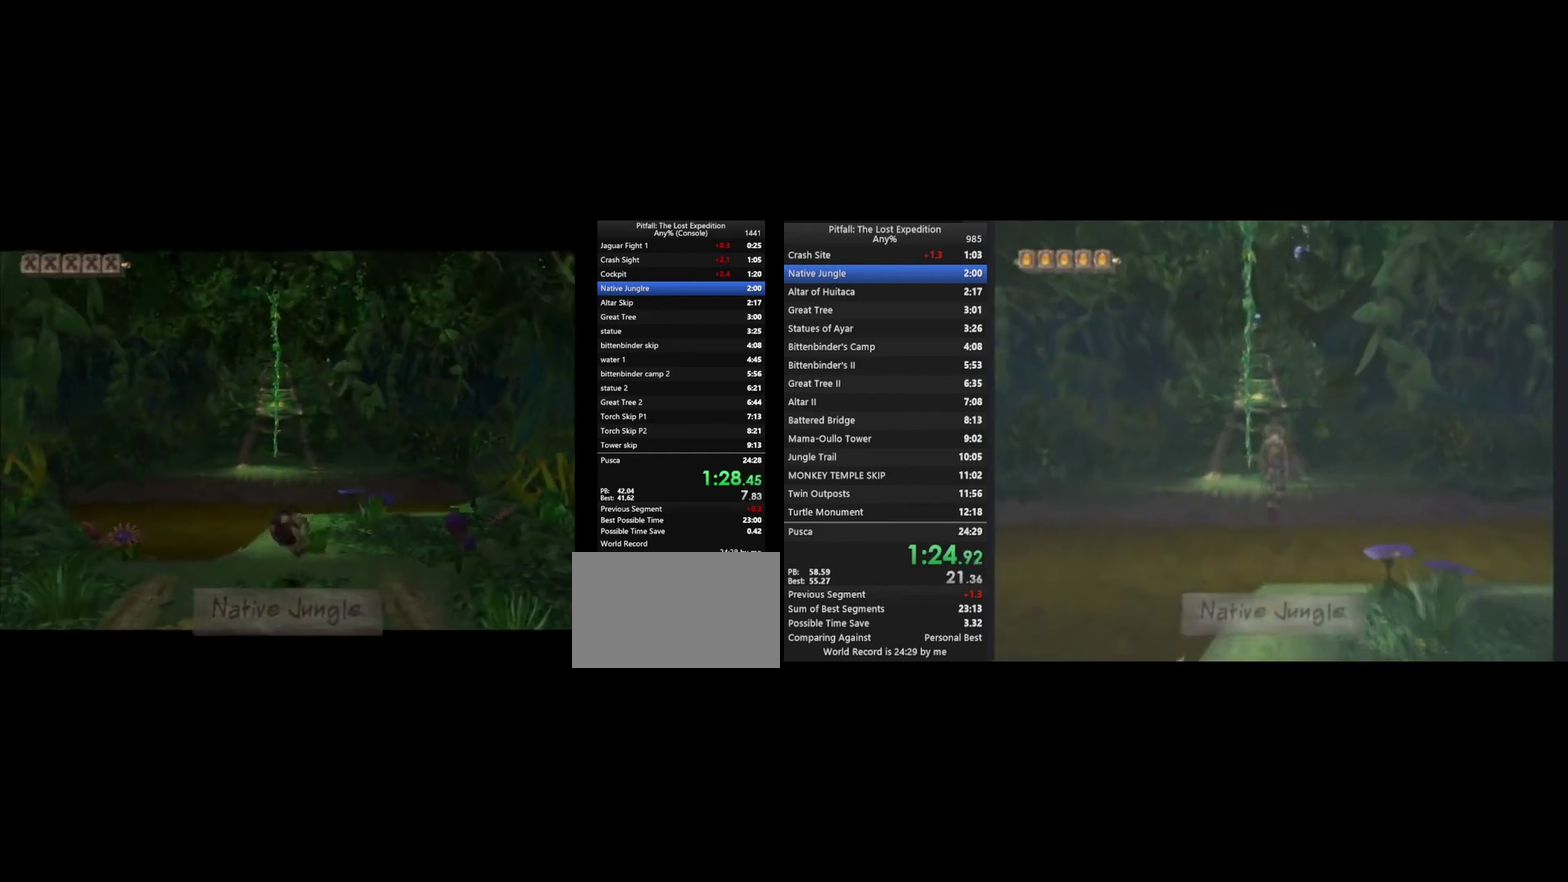
{"buttons": [], "left_stick": "up", "right_stick": "center", "events": [[33, "R1", "up"], [333, "Y", "up"]]}
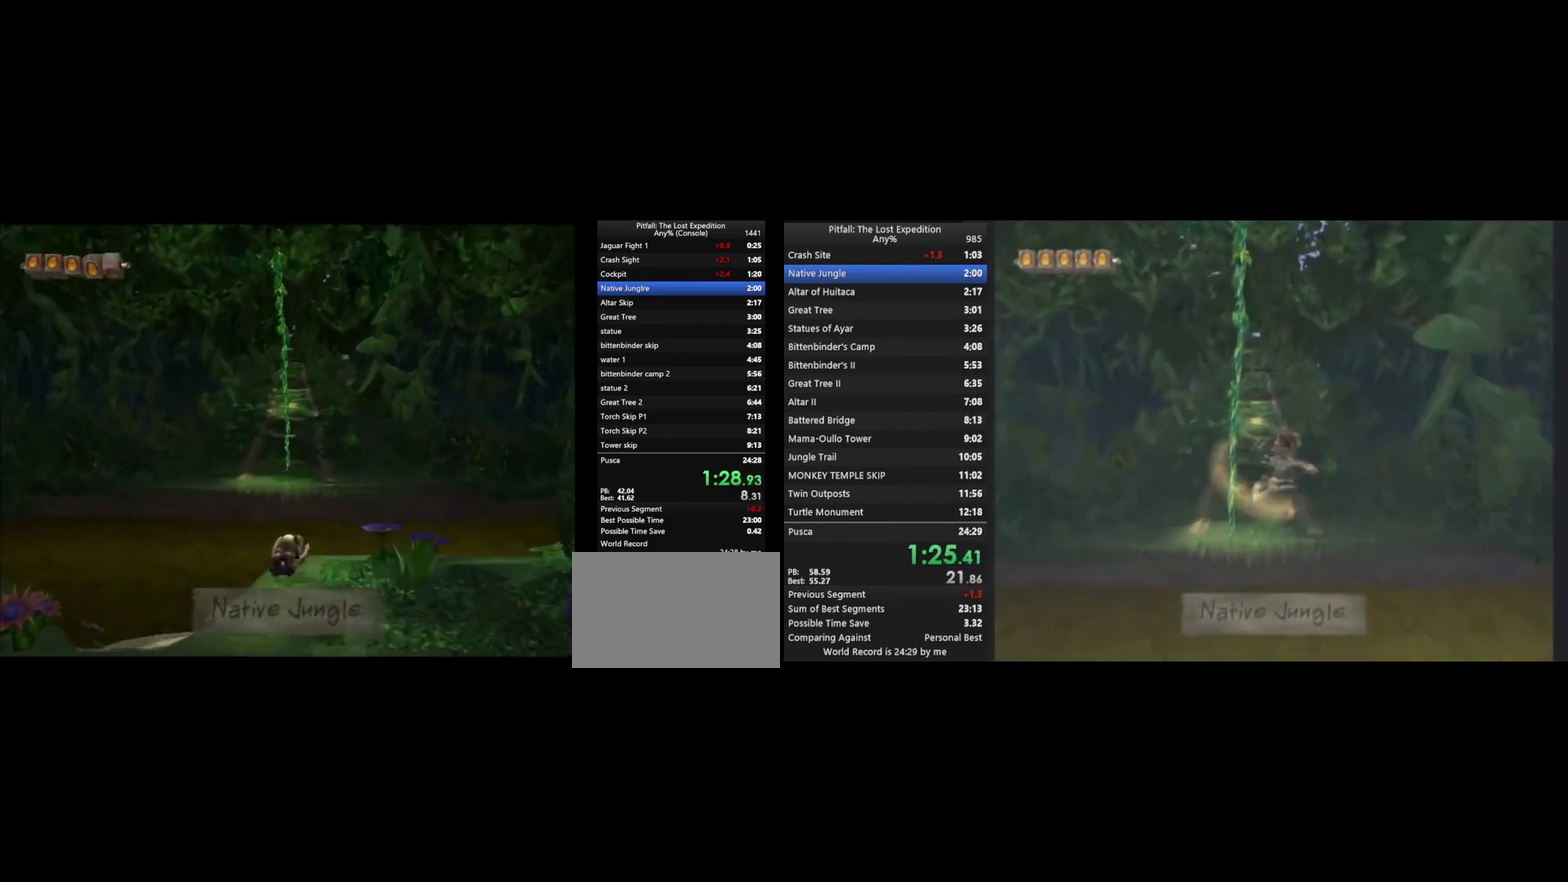
{"buttons": [], "left_stick": "up", "right_stick": "center", "events": [[200, "A", "down"], [333, "A", "up"]]}
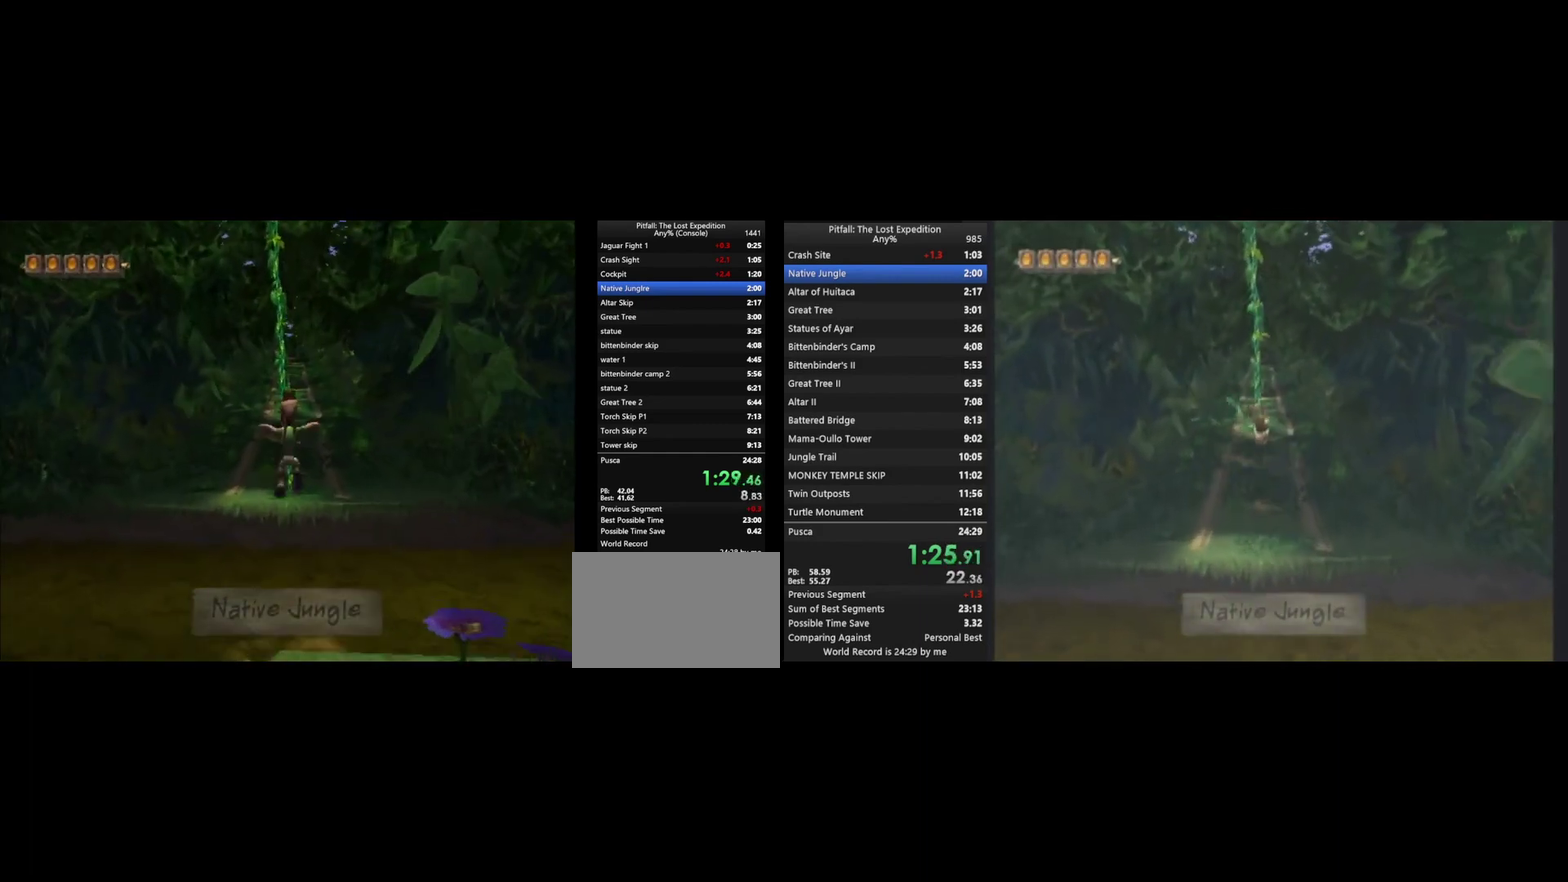
{"buttons": [], "left_stick": "up", "right_stick": "center", "events": [[133, "B", "down"], [200, "B", "up"], [300, "L1", "down"], [400, "L1", "up"]]}
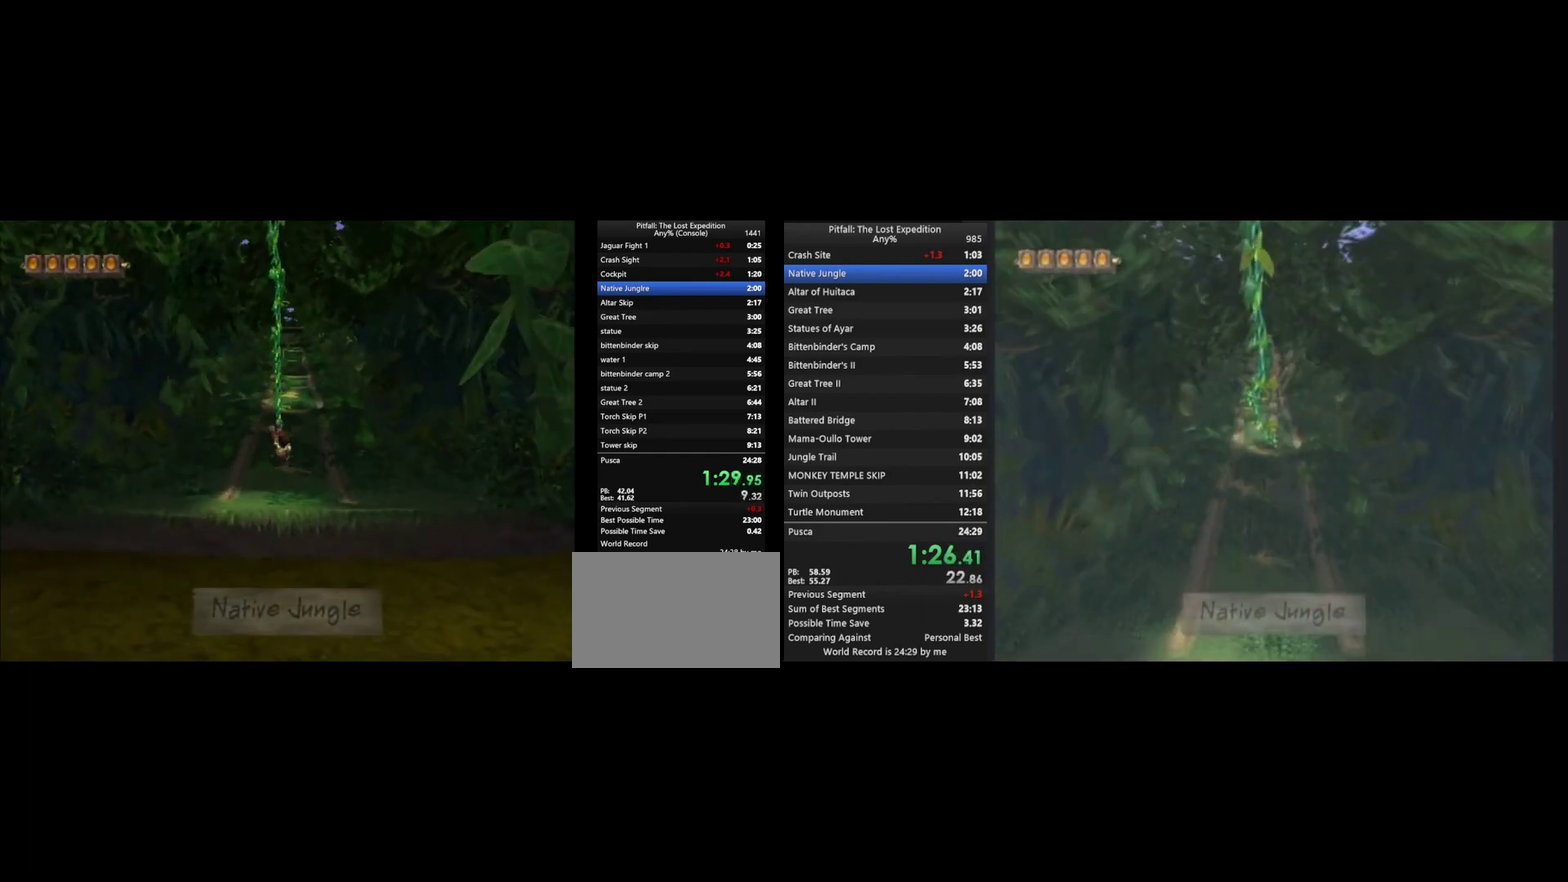
{"buttons": [], "left_stick": "up", "right_stick": "center", "events": [[267, "A", "down"], [333, "A", "up"]]}
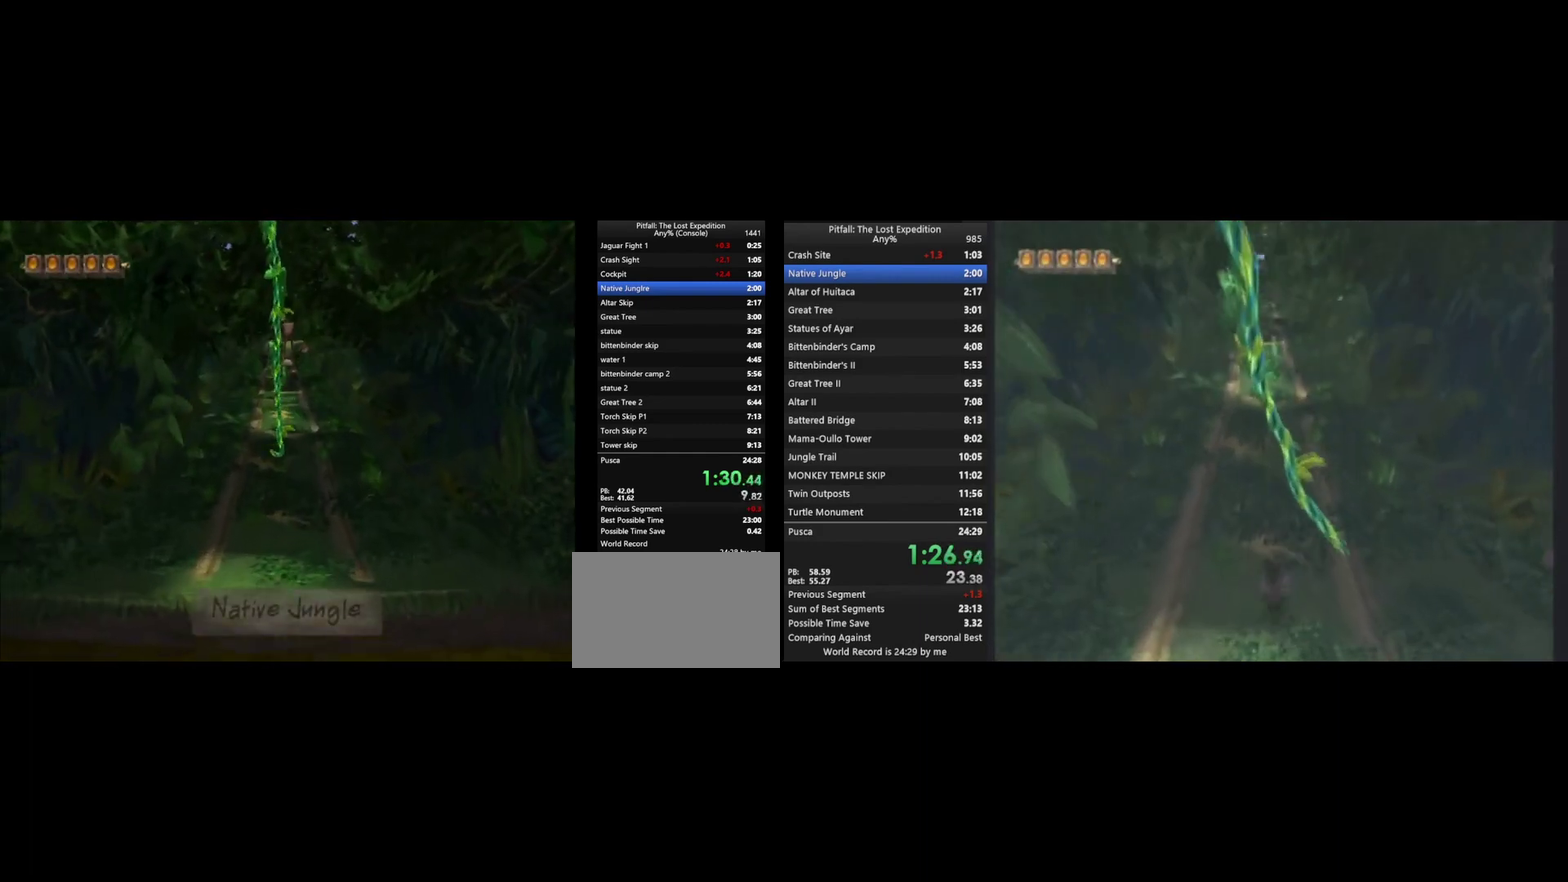
{"buttons": [], "left_stick": "up", "right_stick": "center", "events": [[433, "B", "down"], [500, "B", "up"]]}
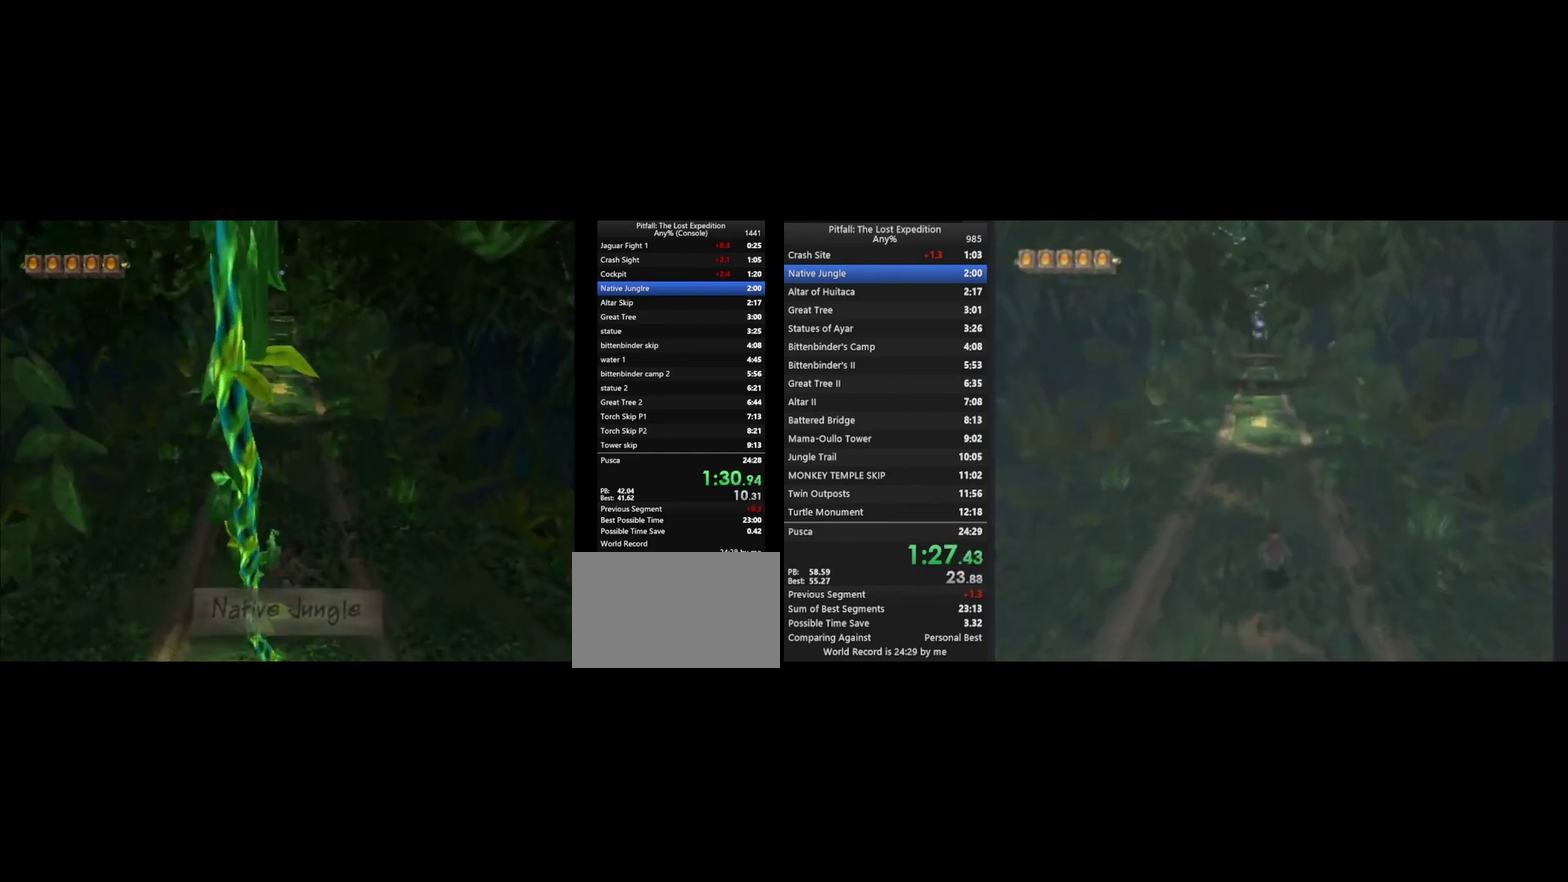
{"buttons": [], "left_stick": "up", "right_stick": "center", "events": [[200, "B", "down"], [300, "B", "up"]]}
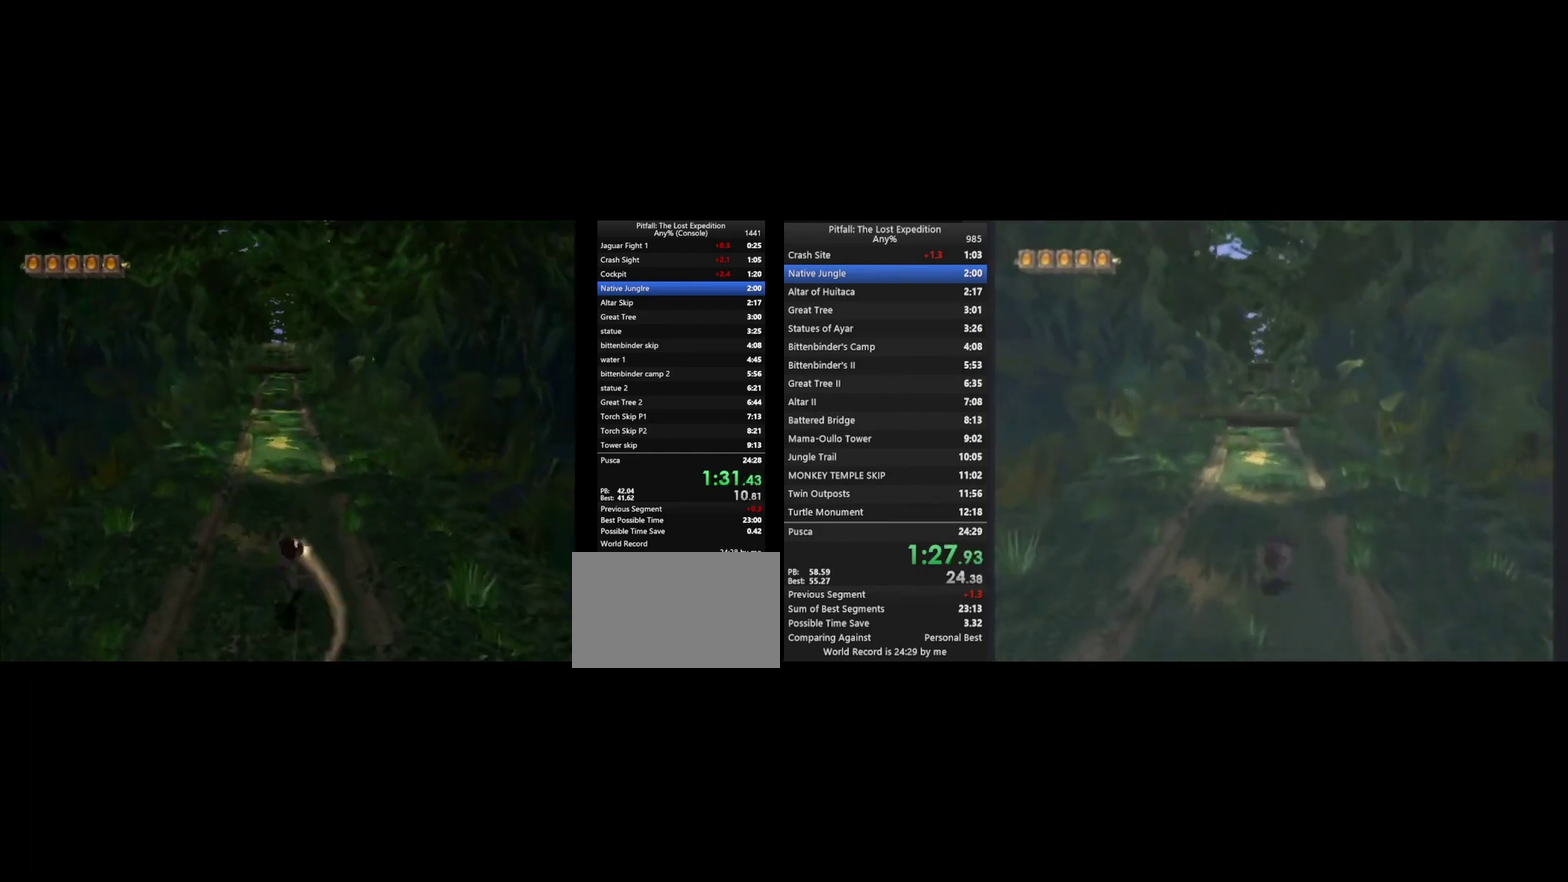
{"buttons": [], "left_stick": "up", "right_stick": "center", "events": [[67, "B", "down"], [133, "B", "up"], [367, "B", "down"], [433, "B", "up"]]}
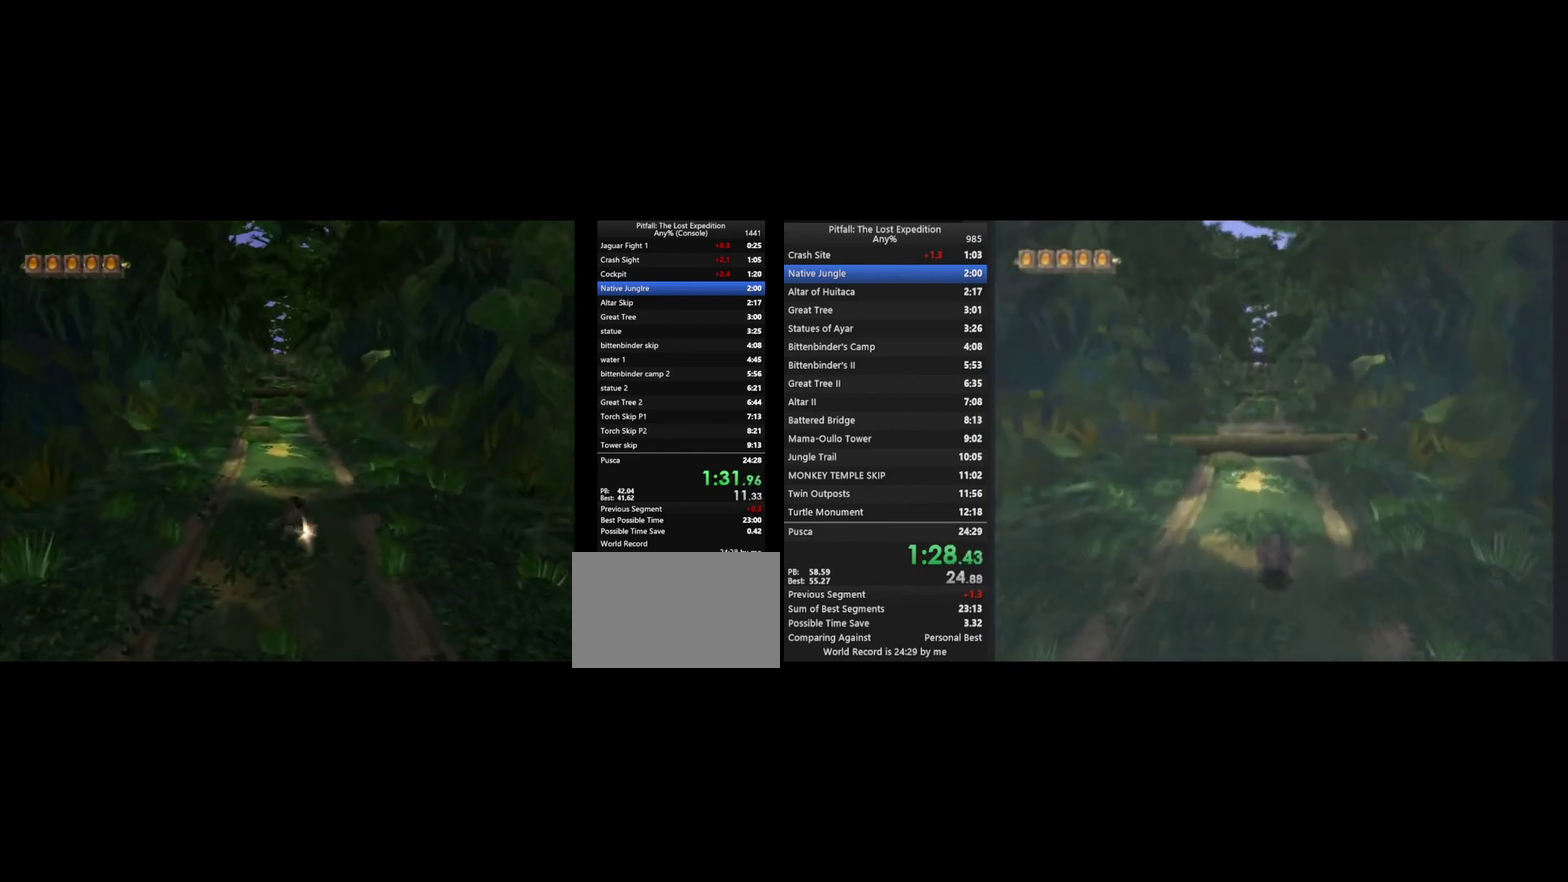
{"buttons": [], "left_stick": "up", "right_stick": "center", "events": [[167, "B", "down"], [233, "B", "up"]]}
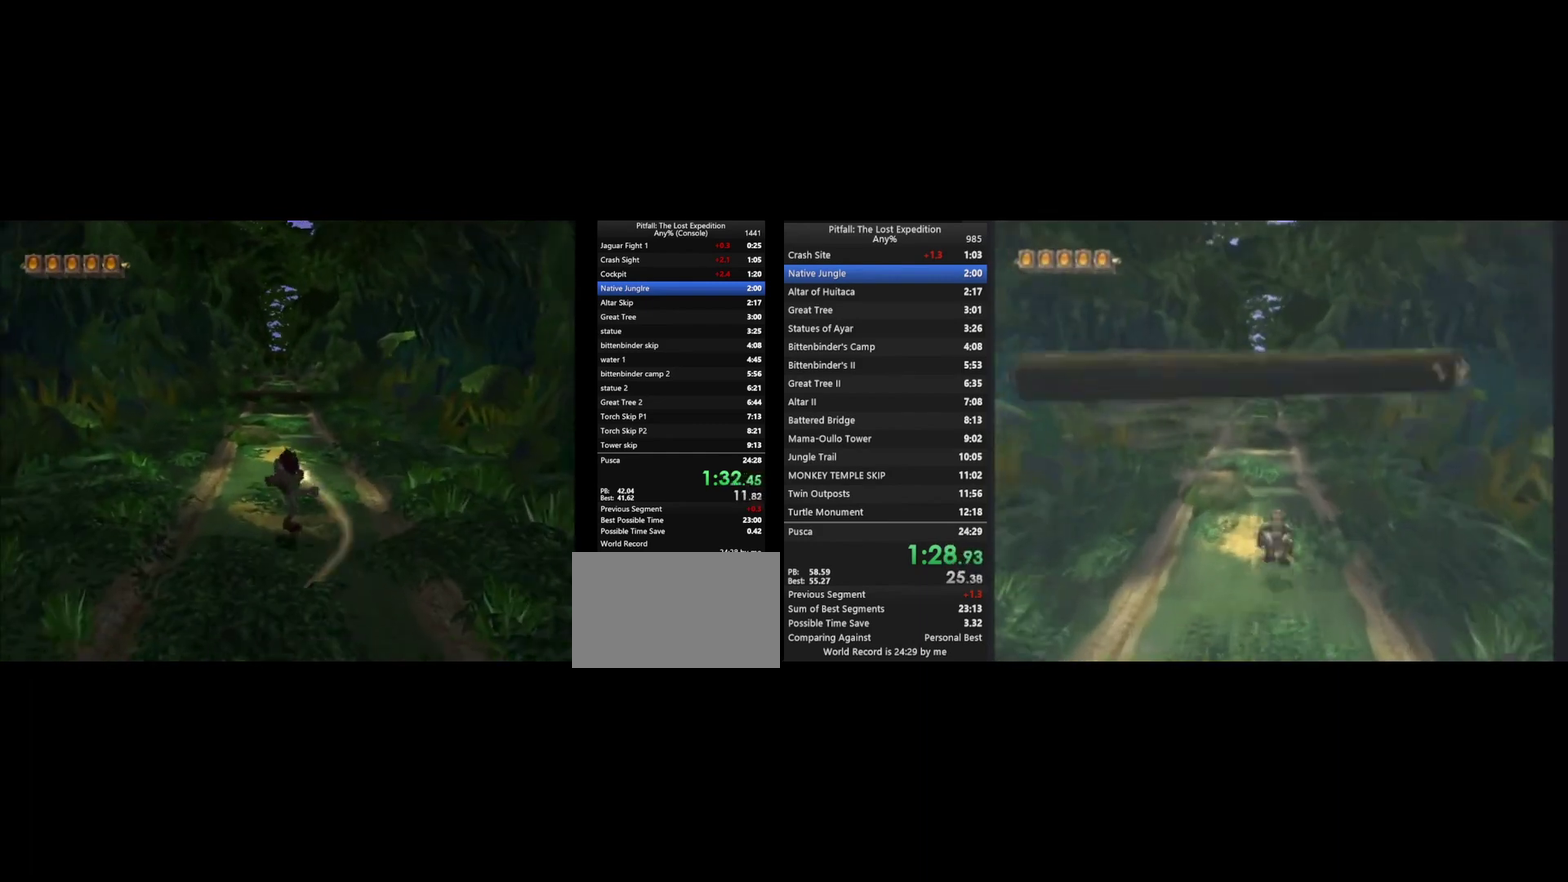
{"buttons": [], "left_stick": "up", "right_stick": "center", "events": [[33, "B", "down"], [100, "B", "up"], [333, "B", "down"], [400, "B", "up"]]}